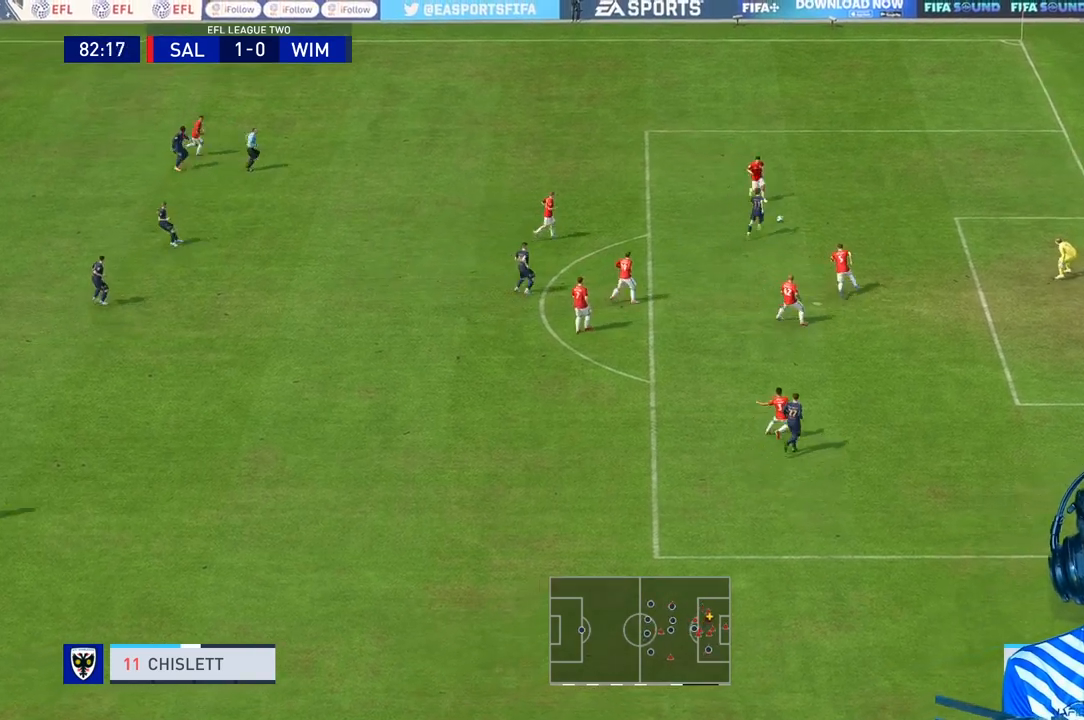
Gameplay with a controller (Xbox layout); each line is a JSON object with the inputs held at the frame after it (dt_ms = milliseconds from this image to that frame). "events" lists button and stick changes between this image and that frame as [ms after this image, input, new state], when the widget could be followed in between. Not read: L3.
{"dt_ms": 500, "buttons": [], "left_stick": "up-right", "right_stick": "center", "events": [[200, "L2", "down"], [333, "L2", "up"]]}
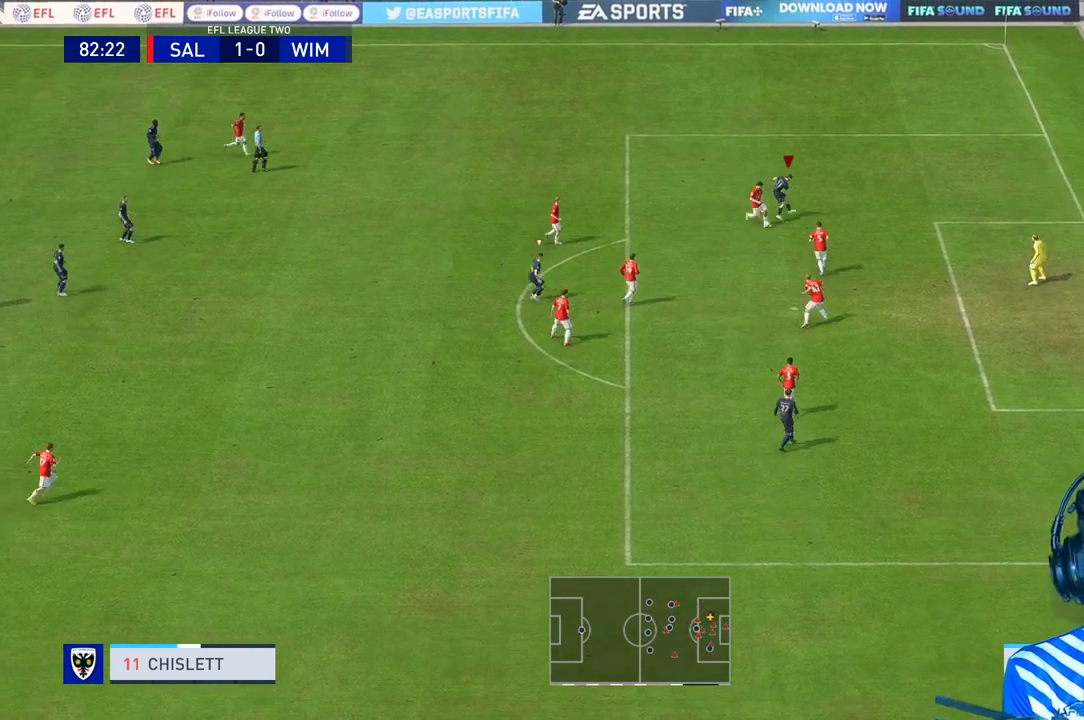
{"dt_ms": 500, "buttons": [], "left_stick": "up-right", "right_stick": "center", "events": []}
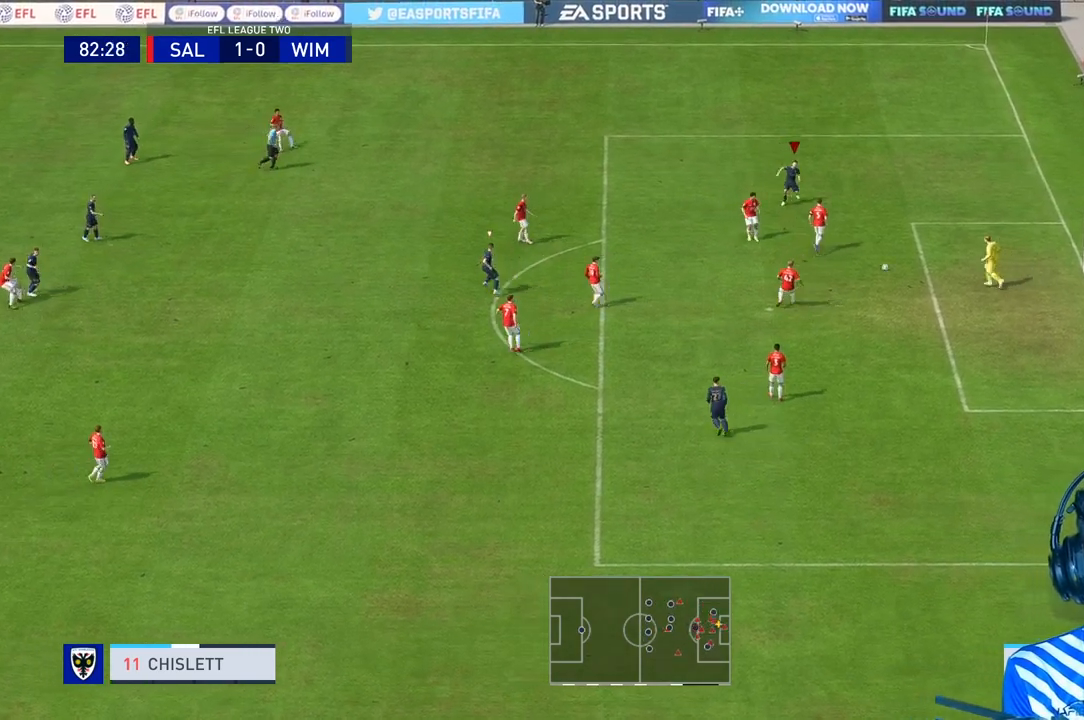
{"dt_ms": 500, "buttons": [], "left_stick": "right", "right_stick": "center", "events": [[500, "left_stick", "right"]]}
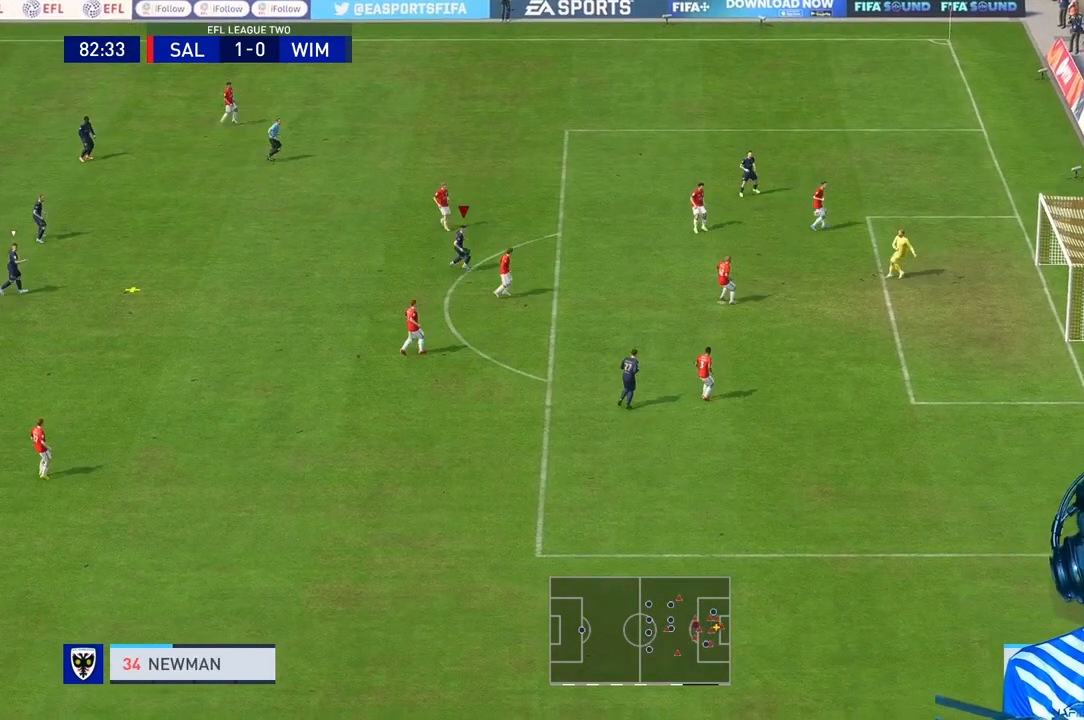
{"dt_ms": 500, "buttons": [], "left_stick": "center", "right_stick": "center", "events": [[100, "R1", "down"], [233, "R1", "up"], [467, "left_stick", "center"]]}
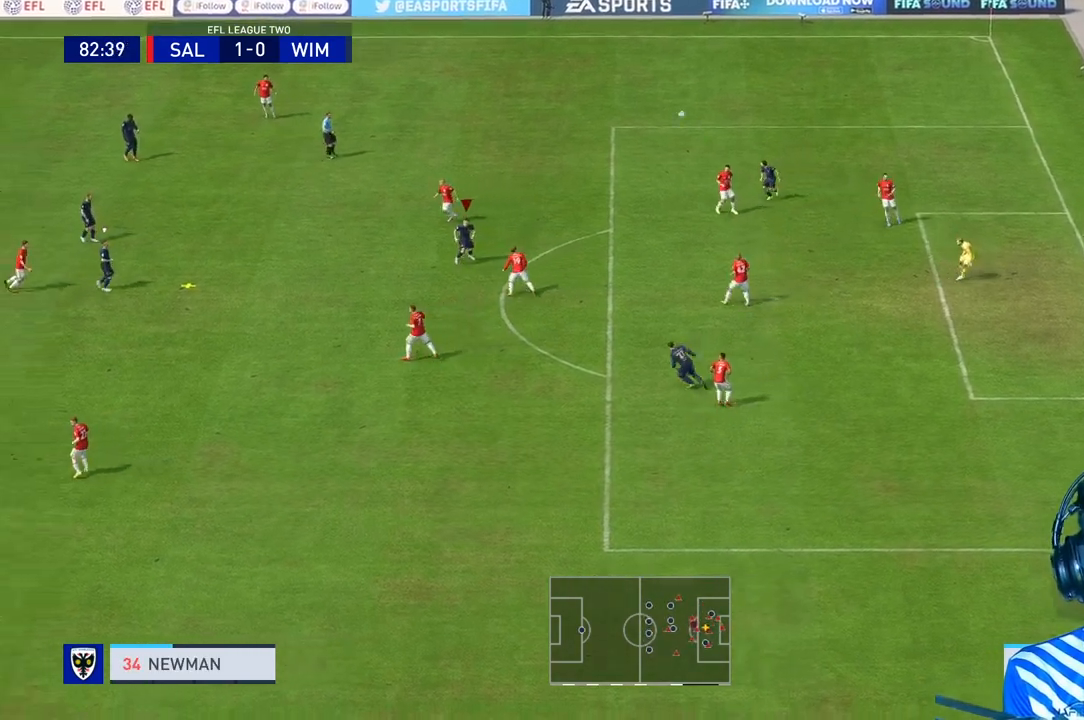
{"dt_ms": 500, "buttons": [], "left_stick": "center", "right_stick": "center", "events": [[300, "R2", "down"], [467, "R2", "up"]]}
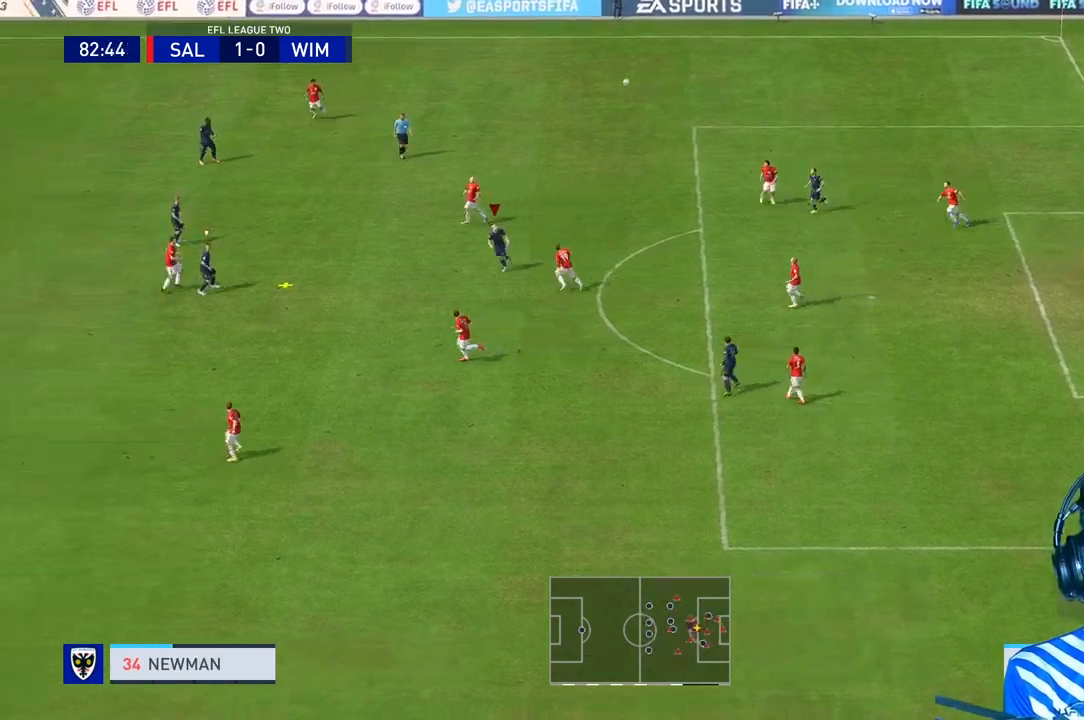
{"dt_ms": 500, "buttons": [], "left_stick": "up", "right_stick": "center", "events": [[500, "left_stick", "up"]]}
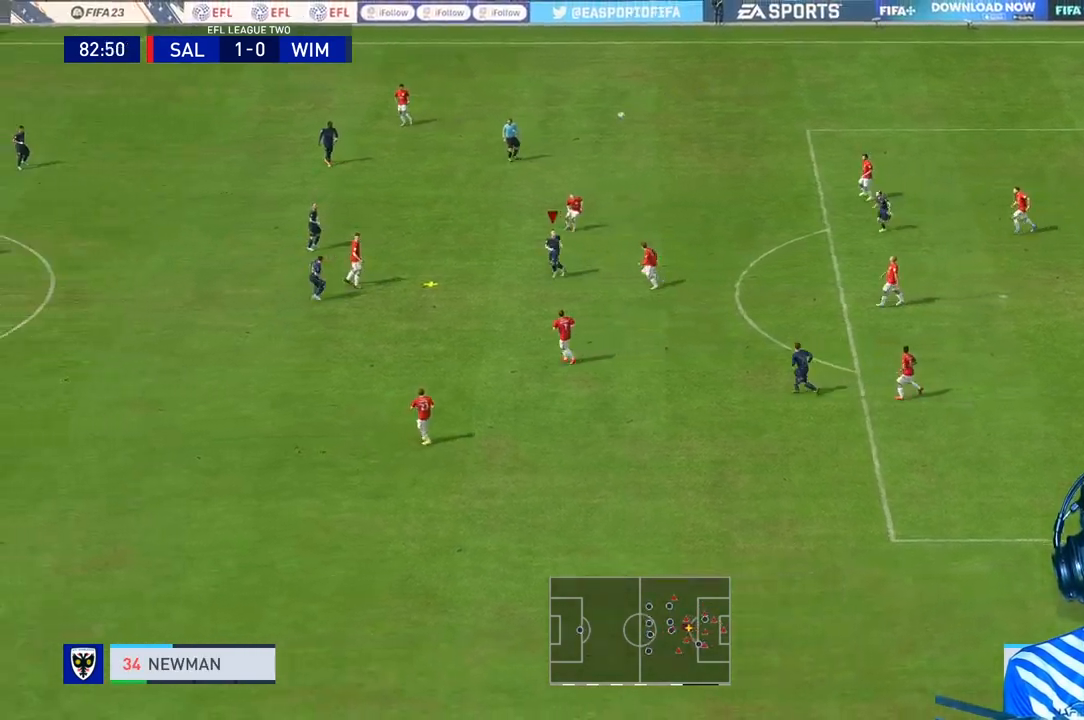
{"dt_ms": 500, "buttons": [], "left_stick": "up", "right_stick": "center", "events": [[133, "L1", "down"], [200, "L1", "up"]]}
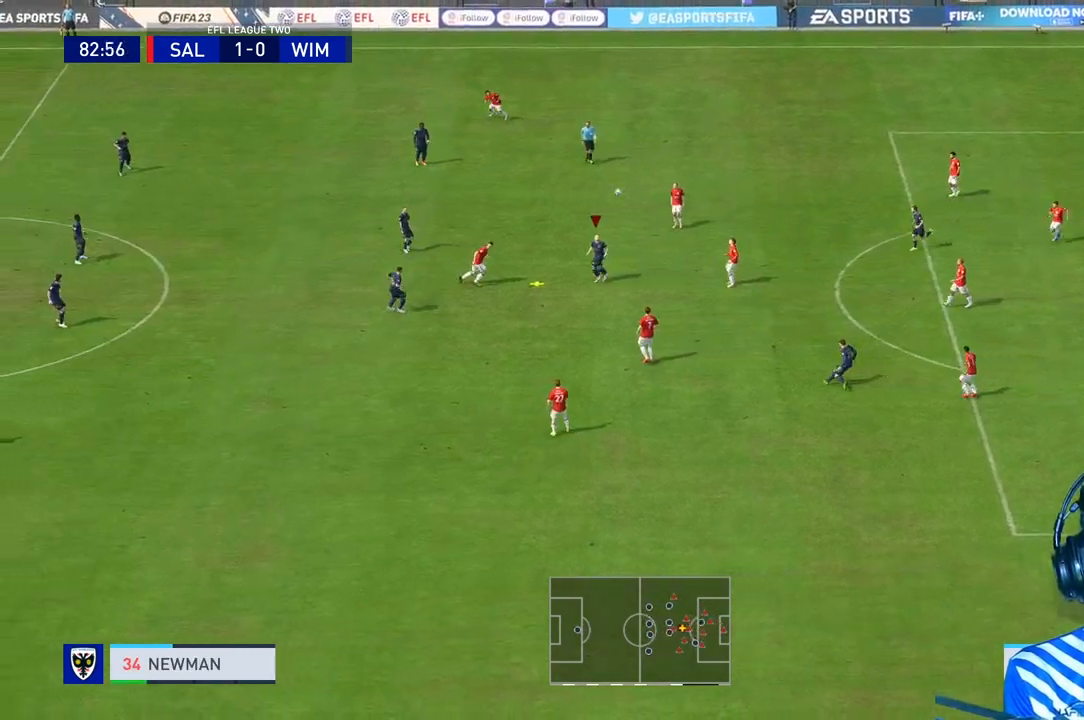
{"dt_ms": 500, "buttons": [], "left_stick": "up", "right_stick": "center", "events": [[367, "R2", "down"], [433, "R2", "up"]]}
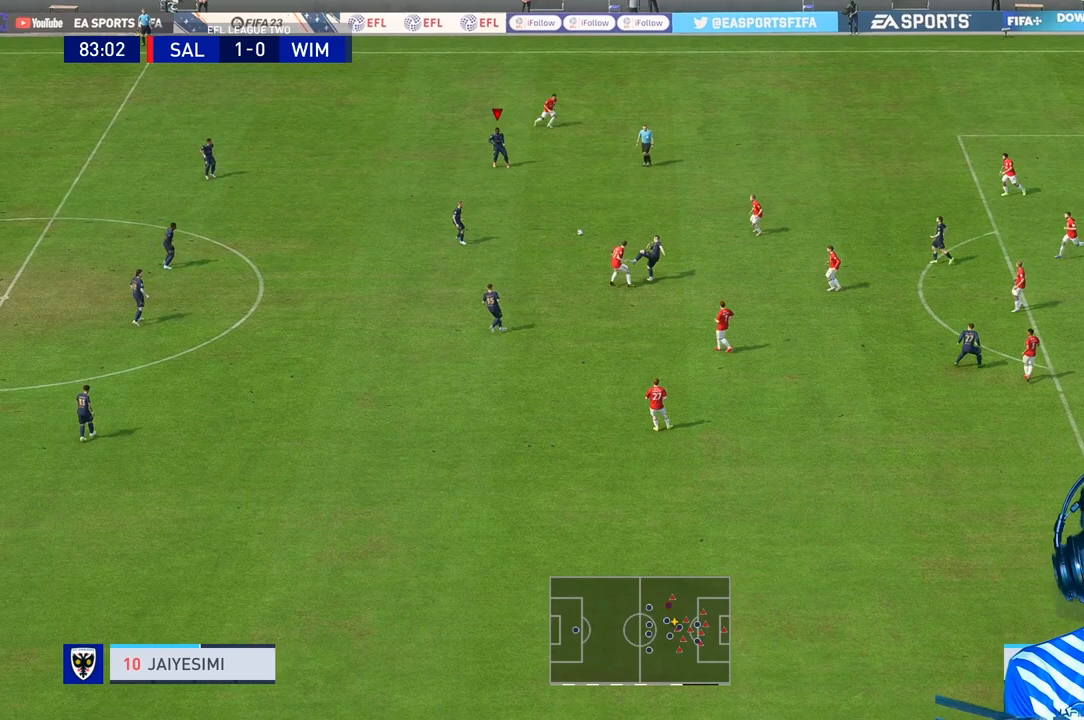
{"dt_ms": 500, "buttons": [], "left_stick": "right", "right_stick": "center", "events": [[33, "left_stick", "up-right"], [267, "left_stick", "right"]]}
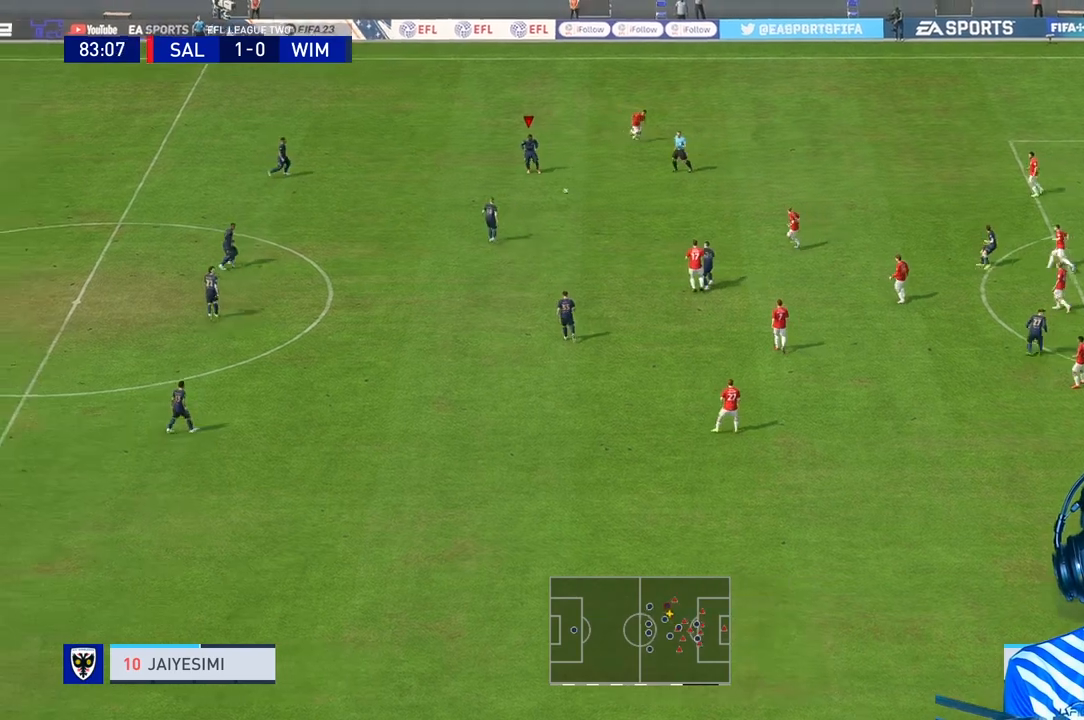
{"dt_ms": 500, "buttons": [], "left_stick": "right", "right_stick": "center", "events": []}
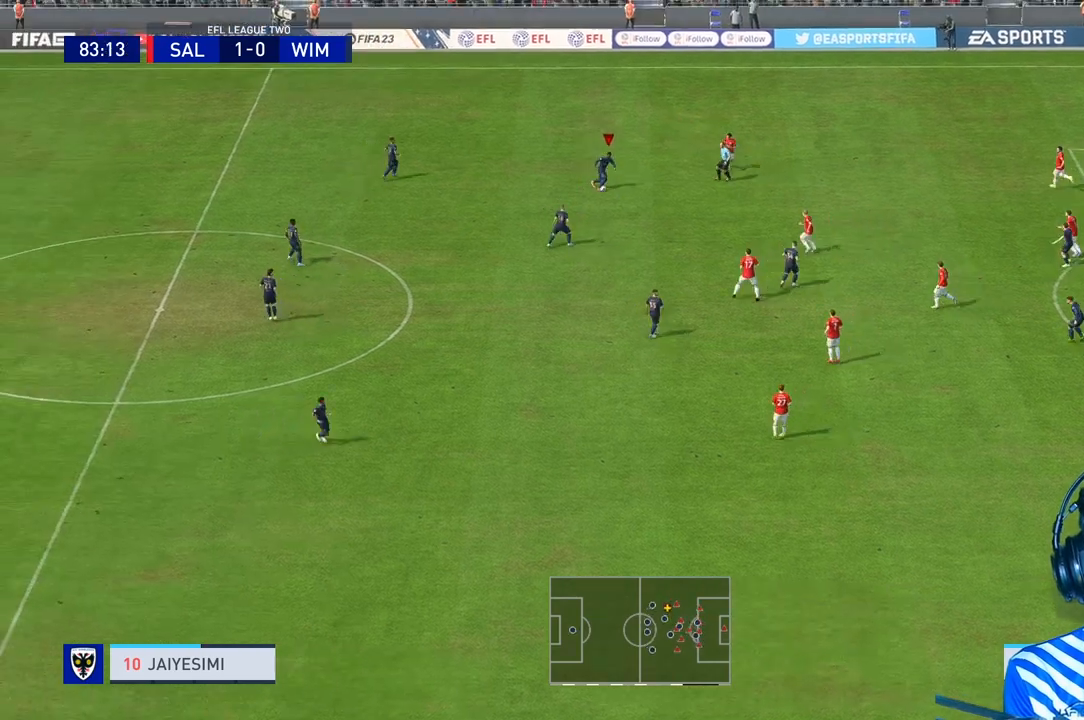
{"dt_ms": 500, "buttons": [], "left_stick": "center", "right_stick": "center", "events": [[33, "left_stick", "down"], [67, "A", "down"], [100, "L1", "down"], [167, "R1", "down"], [200, "A", "up"], [300, "R1", "up"], [333, "L1", "up"], [433, "left_stick", "center"]]}
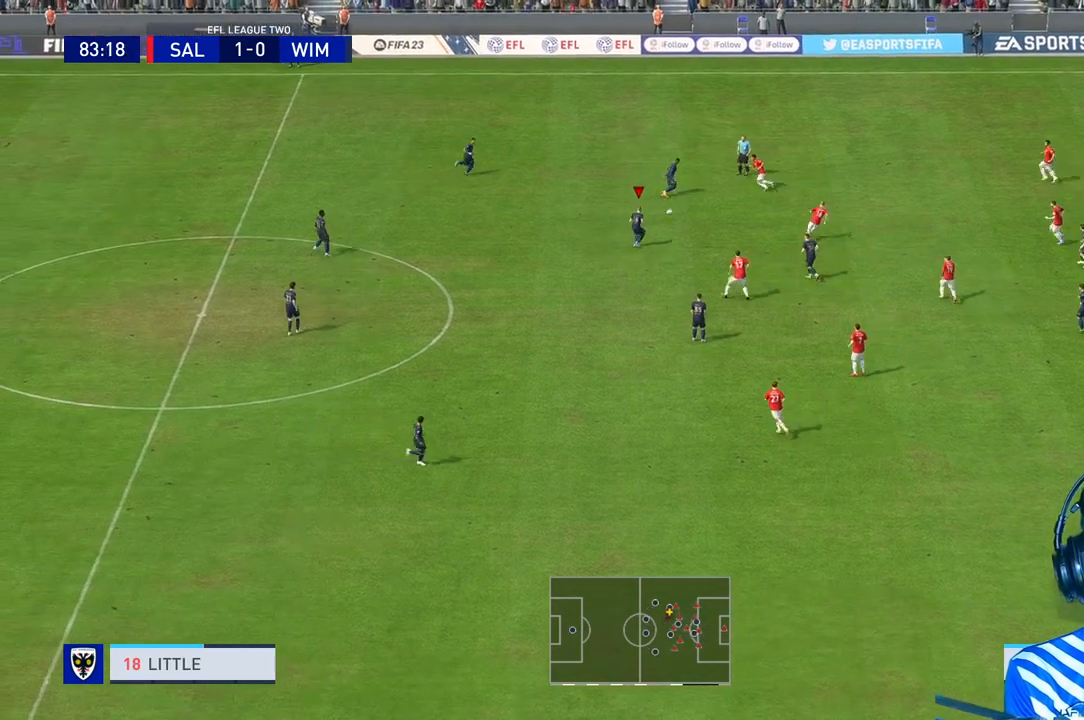
{"dt_ms": 500, "buttons": ["A"], "left_stick": "right", "right_stick": "center", "events": [[500, "A", "down"], [500, "left_stick", "right"]]}
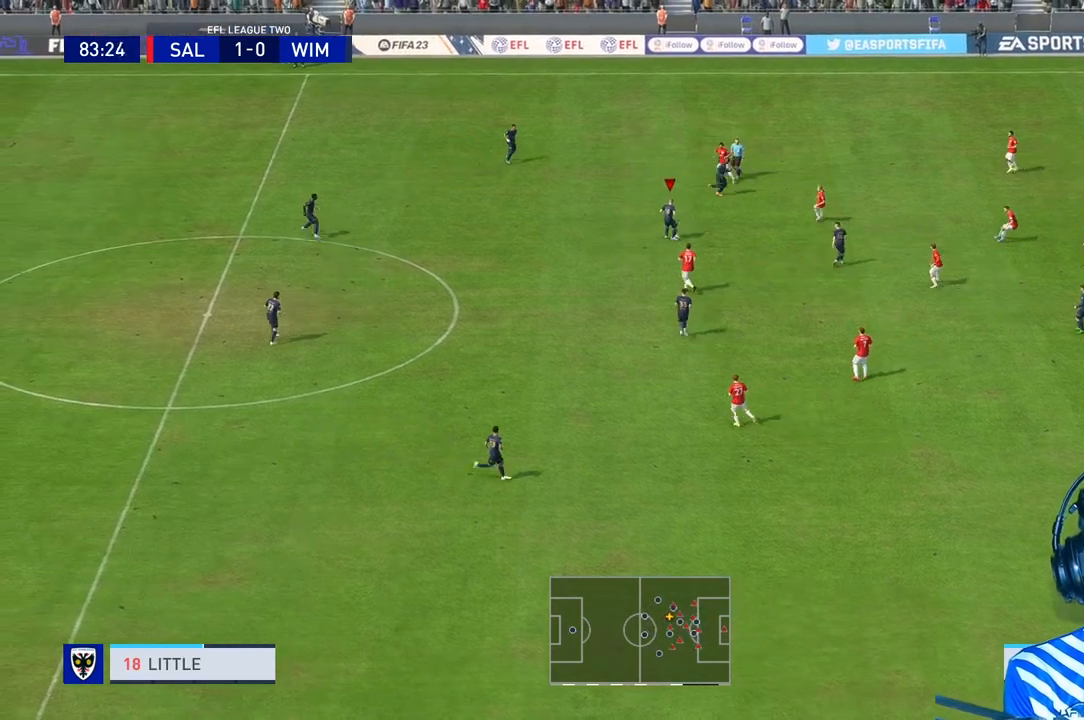
{"dt_ms": 500, "buttons": [], "left_stick": "down-right", "right_stick": "center", "events": [[67, "left_stick", "down-right"], [133, "A", "up"], [233, "R2", "down"], [333, "R2", "up"]]}
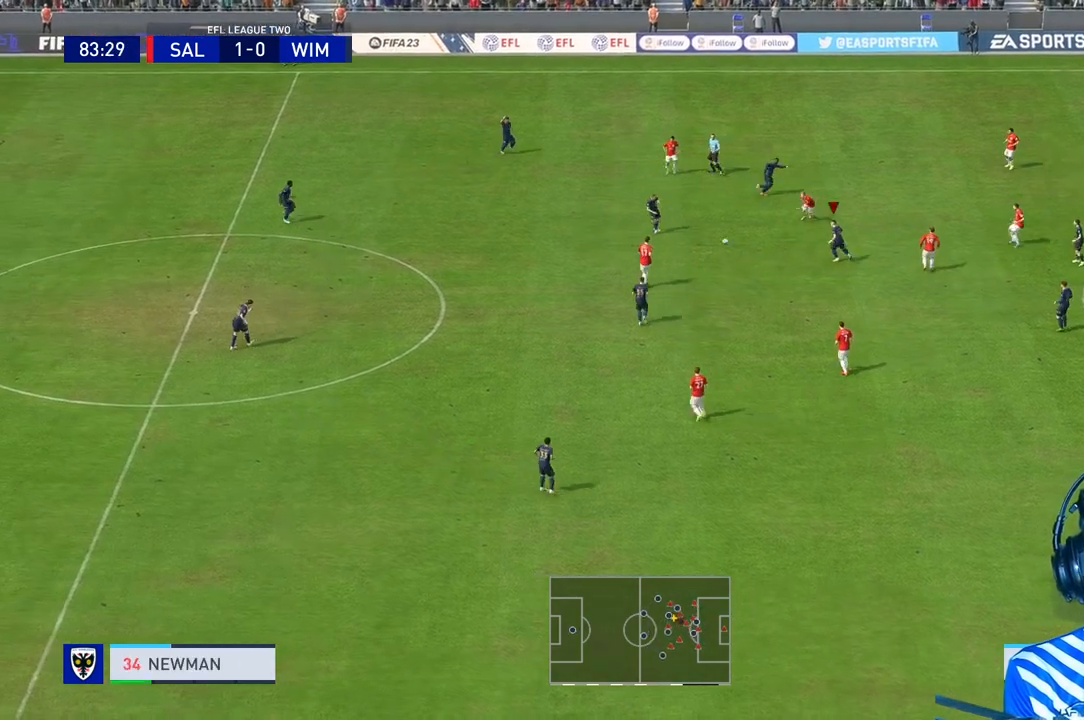
{"dt_ms": 500, "buttons": [], "left_stick": "down", "right_stick": "center", "events": [[100, "left_stick", "down"], [233, "R1", "down"], [333, "R1", "up"]]}
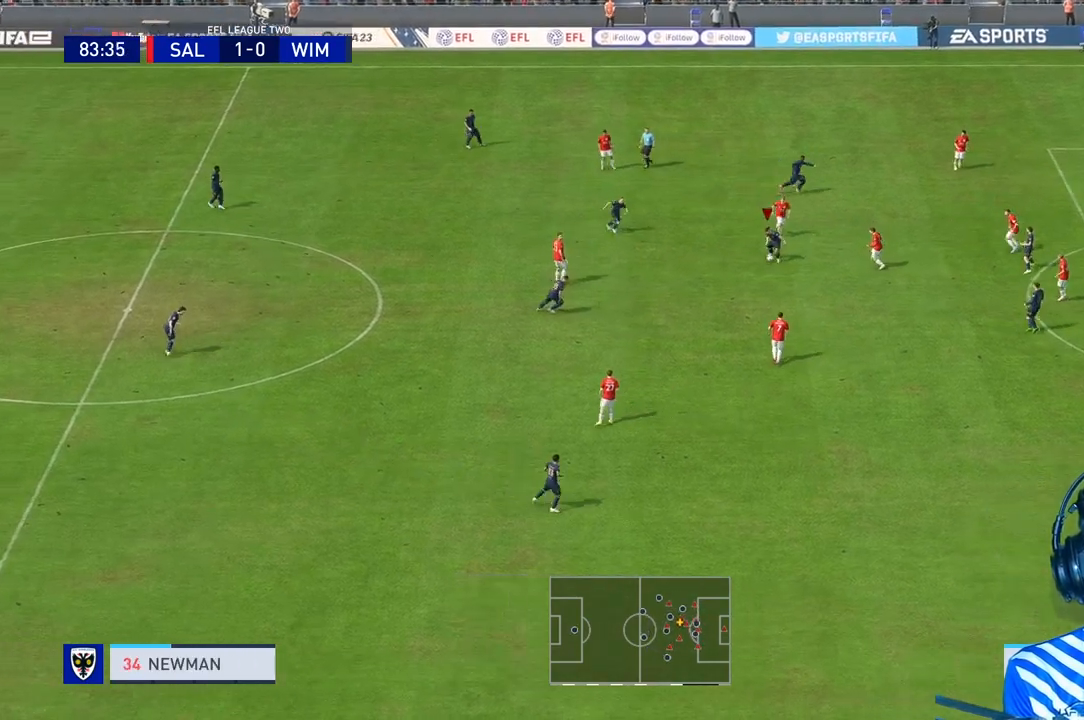
{"dt_ms": 500, "buttons": [], "left_stick": "down", "right_stick": "center", "events": [[100, "A", "down"], [233, "A", "up"], [433, "R2", "down"], [500, "R2", "up"]]}
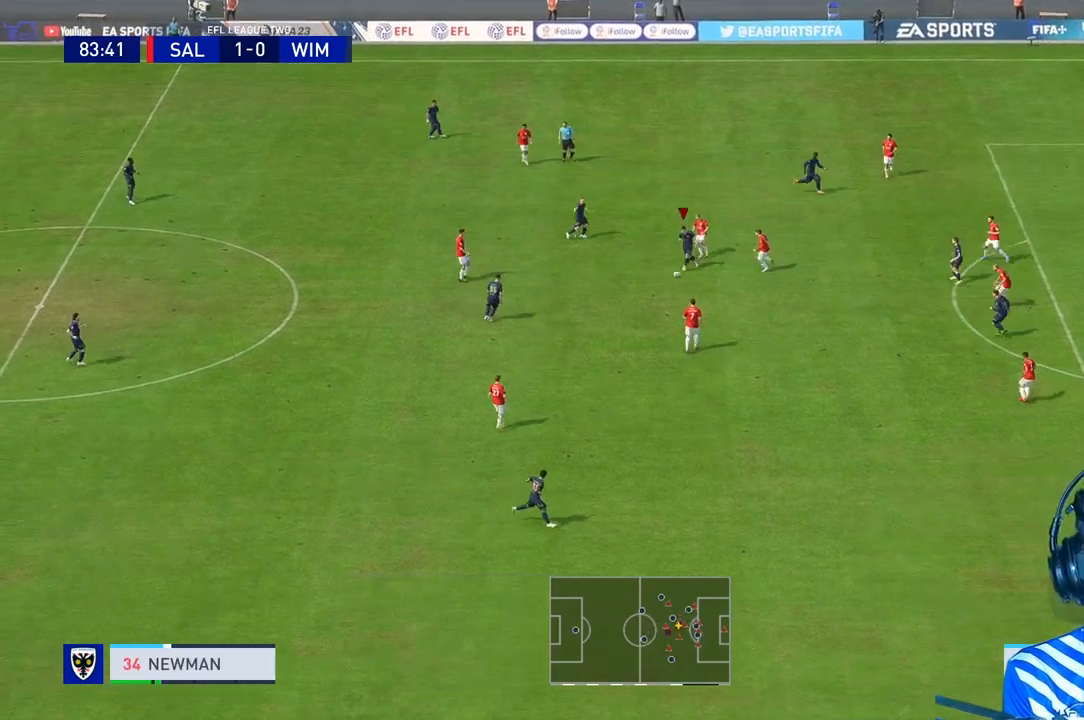
{"dt_ms": 1000, "buttons": ["L2"], "left_stick": "down-right", "right_stick": "center"}
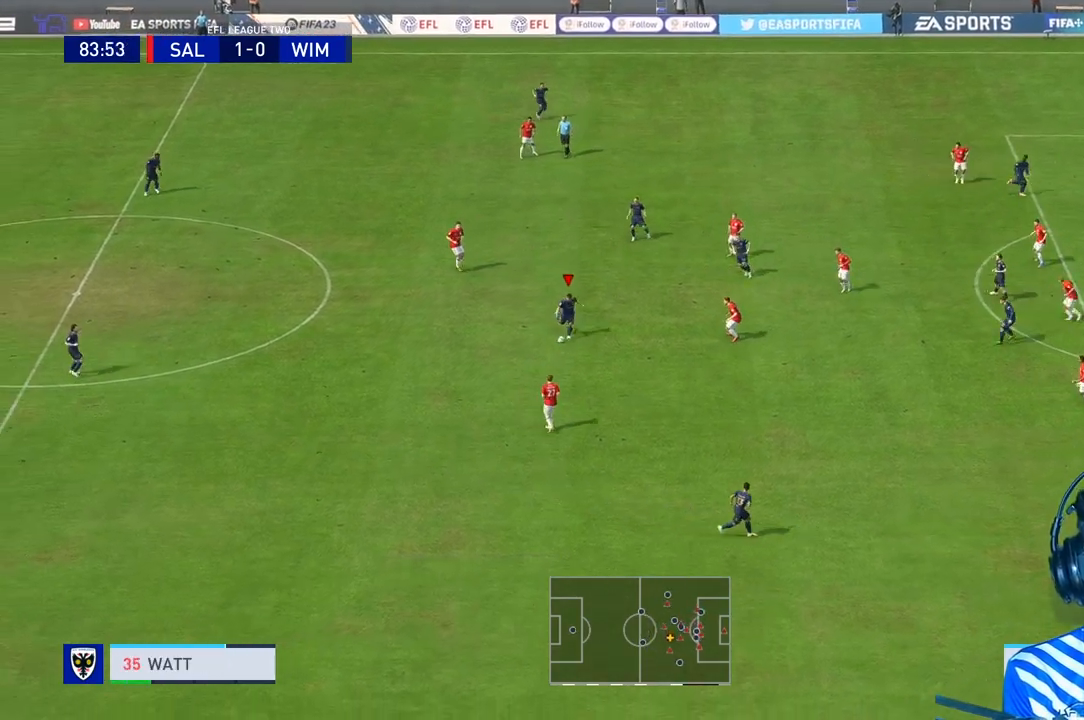
{"dt_ms": 500, "buttons": [], "left_stick": "right", "right_stick": "center", "events": [[200, "L2", "up"], [367, "left_stick", "right"]]}
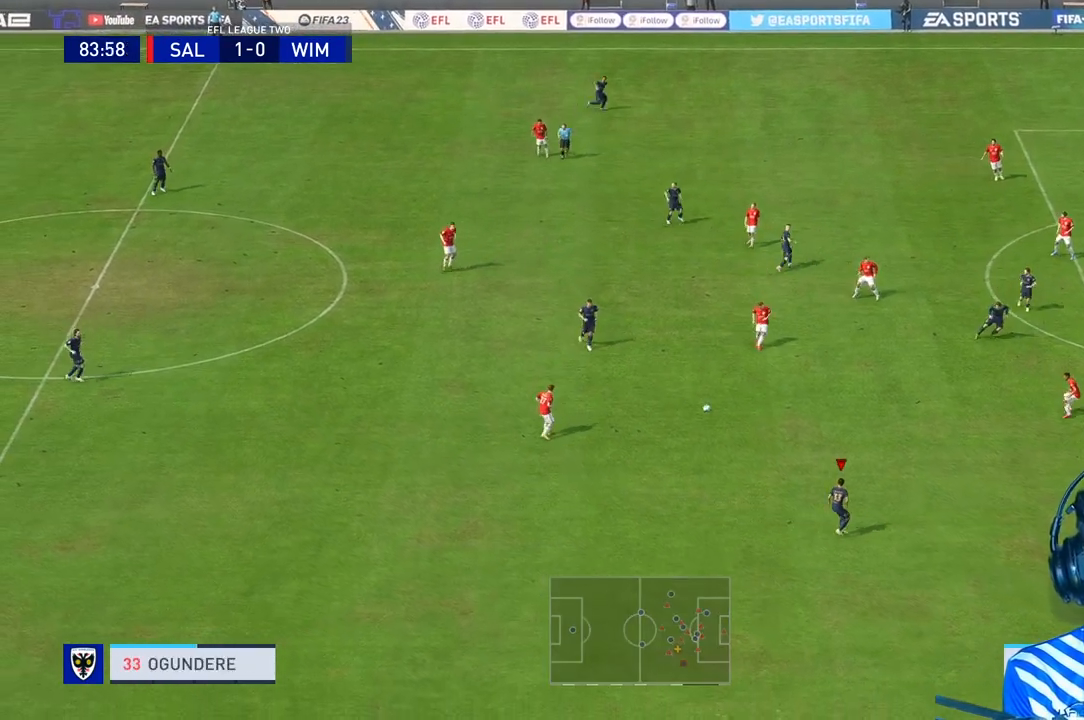
{"dt_ms": 500, "buttons": [], "left_stick": "up", "right_stick": "center", "events": [[67, "left_stick", "up-right"], [500, "left_stick", "up"]]}
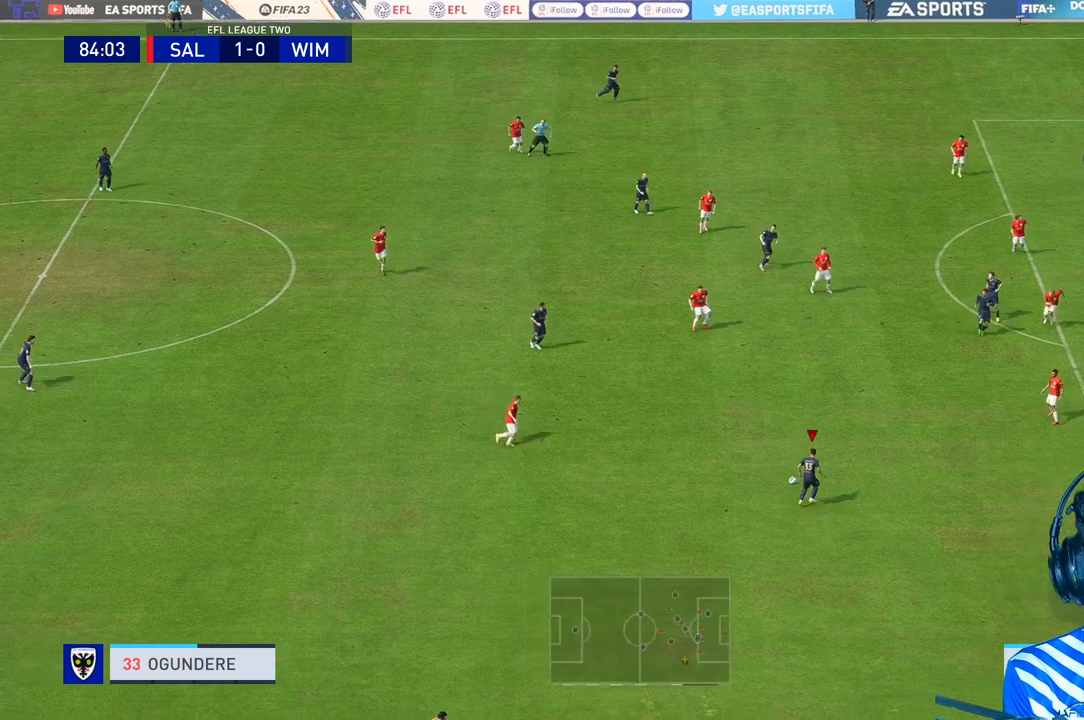
{"dt_ms": 500, "buttons": [], "left_stick": "up-right", "right_stick": "center", "events": [[167, "left_stick", "up-right"]]}
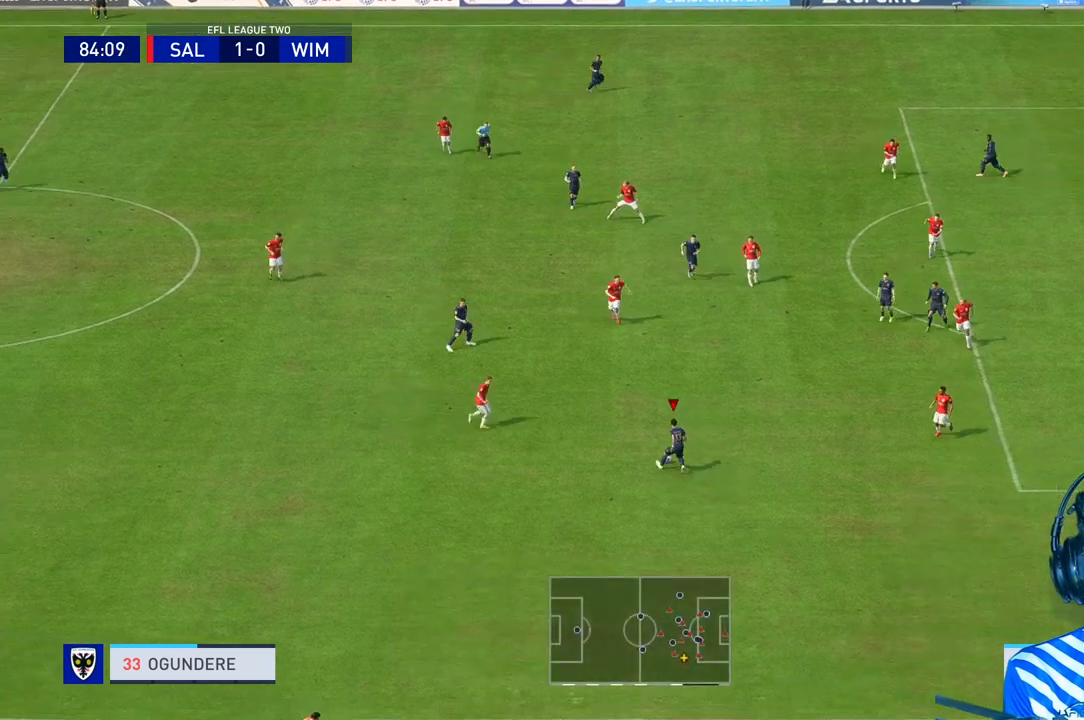
{"dt_ms": 500, "buttons": [], "left_stick": "up-right", "right_stick": "center", "events": [[333, "A", "down"], [400, "A", "up"]]}
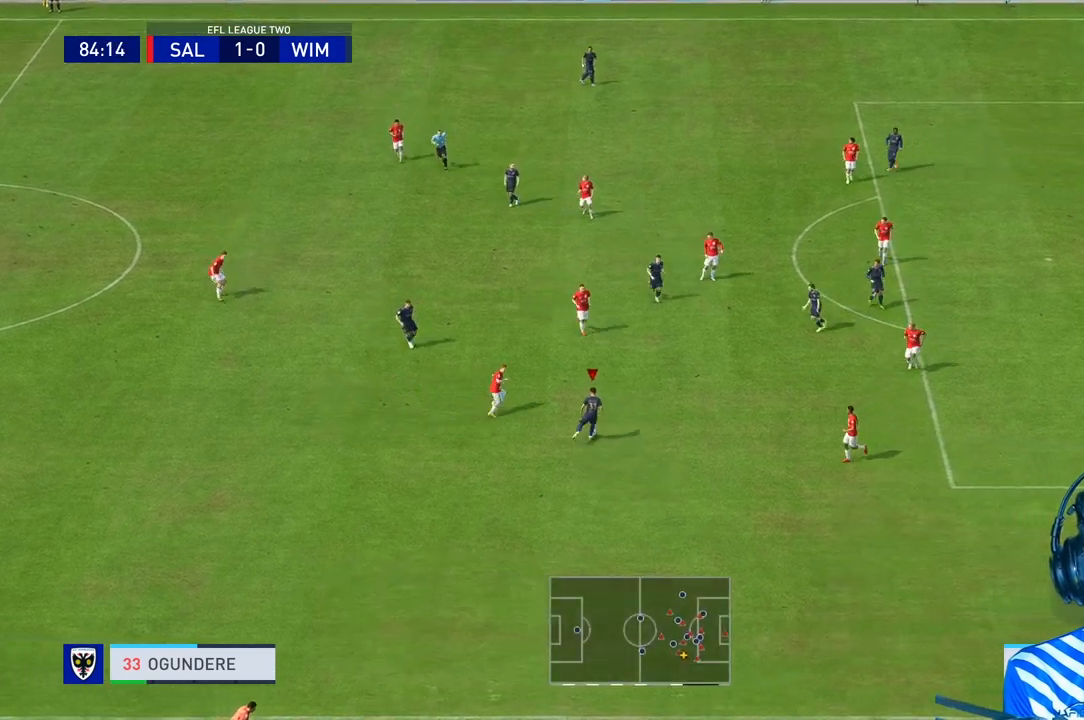
{"dt_ms": 500, "buttons": ["L1"], "left_stick": "up-right", "right_stick": "center", "events": [[33, "L1", "down"]]}
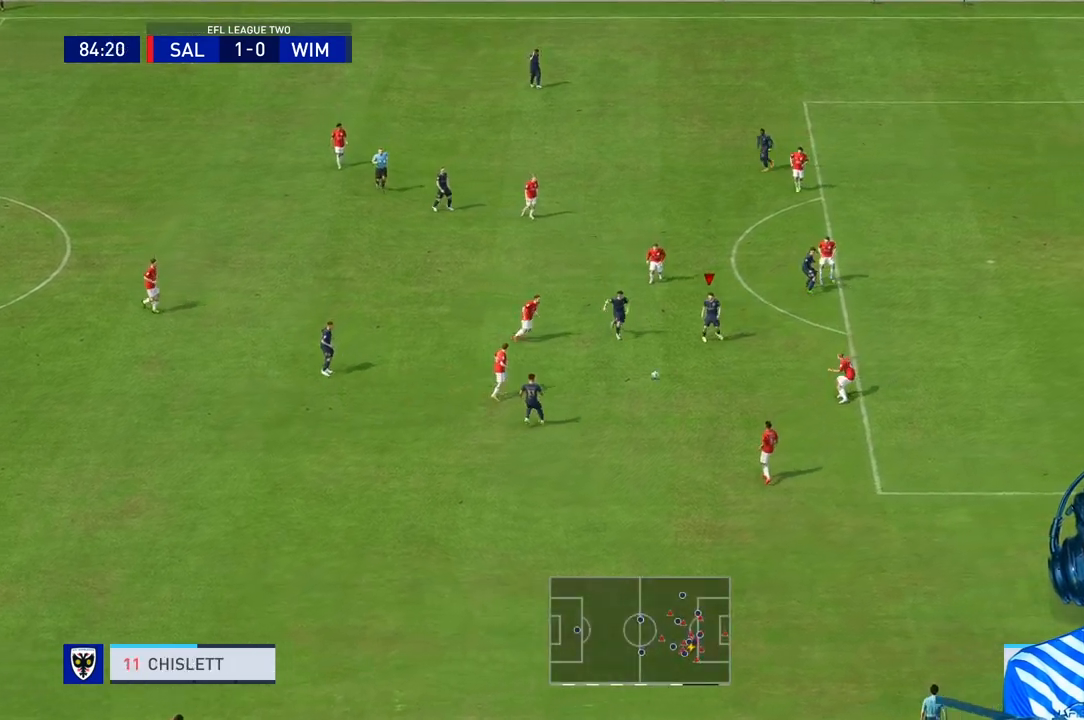
{"dt_ms": 500, "buttons": ["L1"], "left_stick": "up-right", "right_stick": "center", "events": [[100, "L1", "up"], [100, "left_stick", "down-right"], [333, "Y", "down"], [333, "left_stick", "center"], [433, "left_stick", "up-right"], [467, "Y", "up"], [500, "L1", "down"]]}
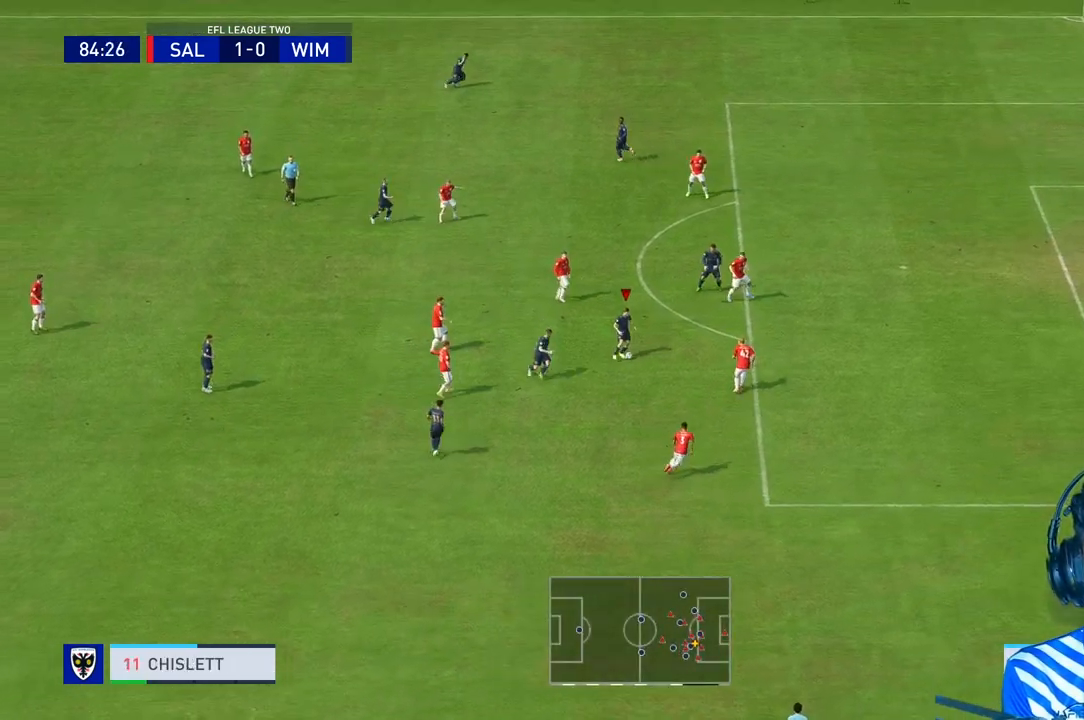
{"dt_ms": 500, "buttons": ["R1"], "left_stick": "right", "right_stick": "center", "events": [[100, "L1", "up"], [333, "R1", "down"], [333, "left_stick", "right"]]}
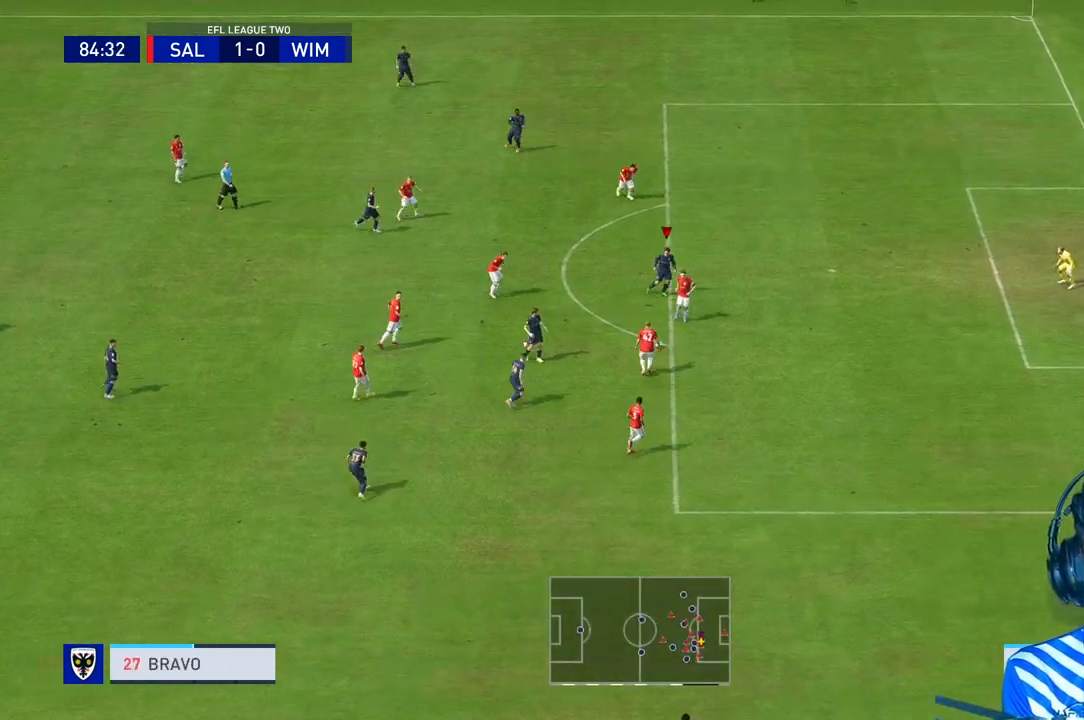
{"dt_ms": 500, "buttons": [], "left_stick": "up-right", "right_stick": "center", "events": [[33, "left_stick", "down-right"], [67, "R2", "down"], [200, "L1", "down"], [200, "R1", "up"], [200, "left_stick", "center"], [233, "R2", "up"], [300, "L1", "up"], [433, "left_stick", "up-right"]]}
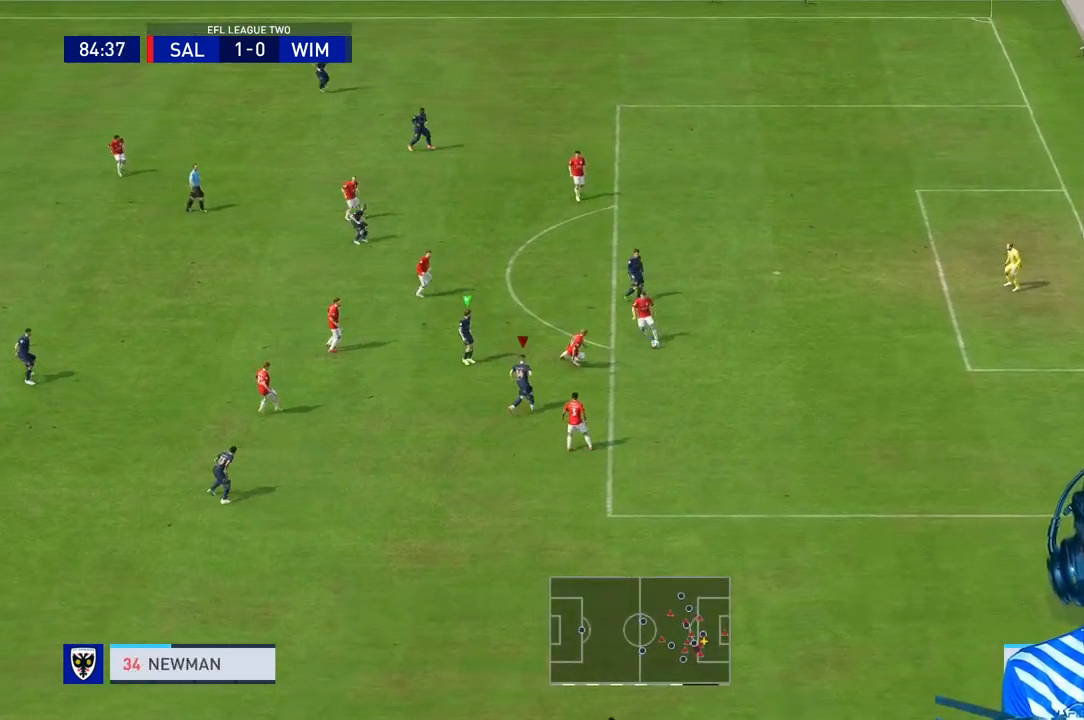
{"dt_ms": 500, "buttons": [], "left_stick": "up-right", "right_stick": "center", "events": [[33, "L2", "down"], [100, "L2", "up"]]}
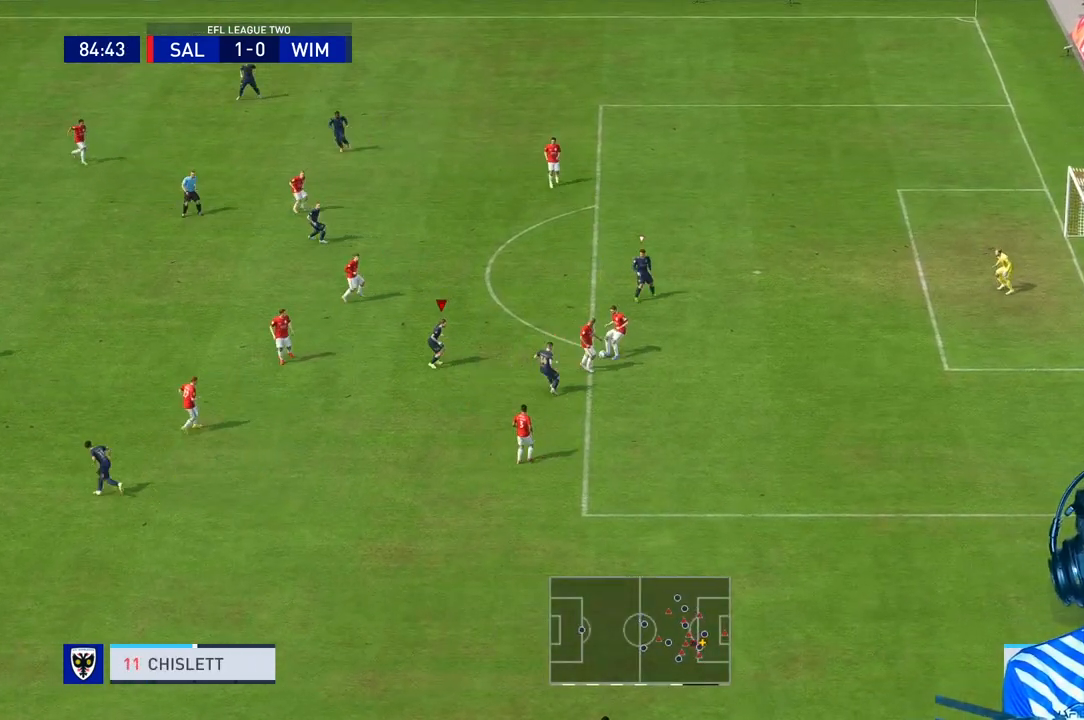
{"dt_ms": 500, "buttons": [], "left_stick": "up-right", "right_stick": "center"}
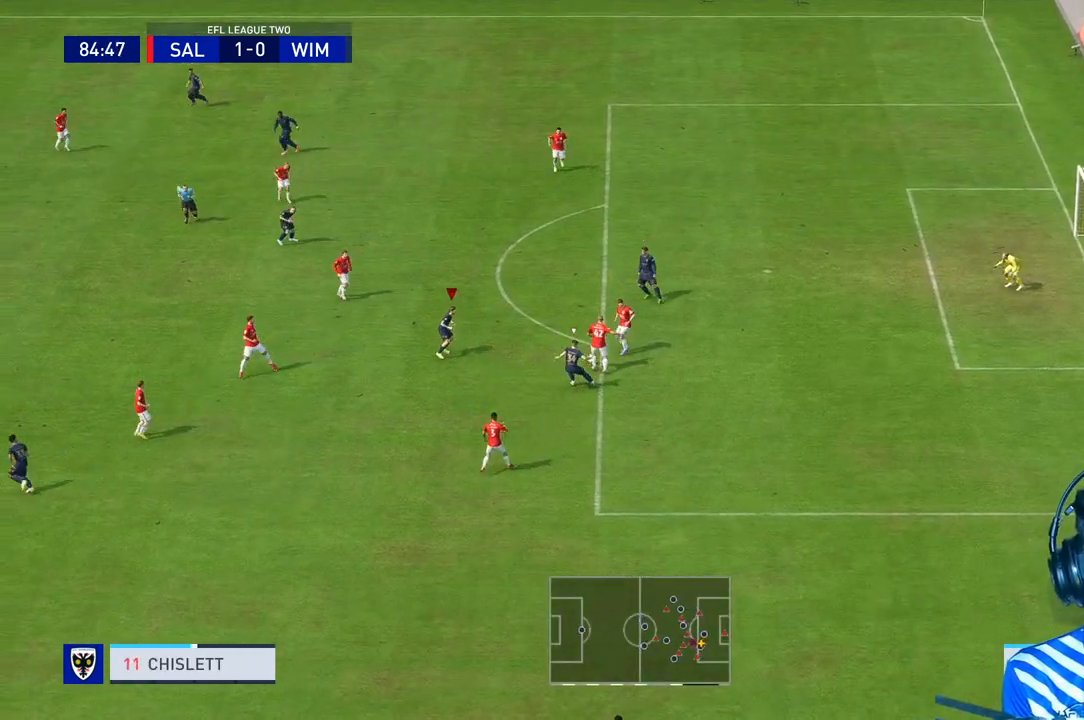
{"dt_ms": 500, "buttons": ["L1"], "left_stick": "up-right", "right_stick": "center", "events": [[67, "L1", "down"], [167, "L1", "up"], [167, "left_stick", "up"], [367, "L2", "down"], [367, "left_stick", "up-right"], [433, "L2", "up"], [500, "L1", "down"]]}
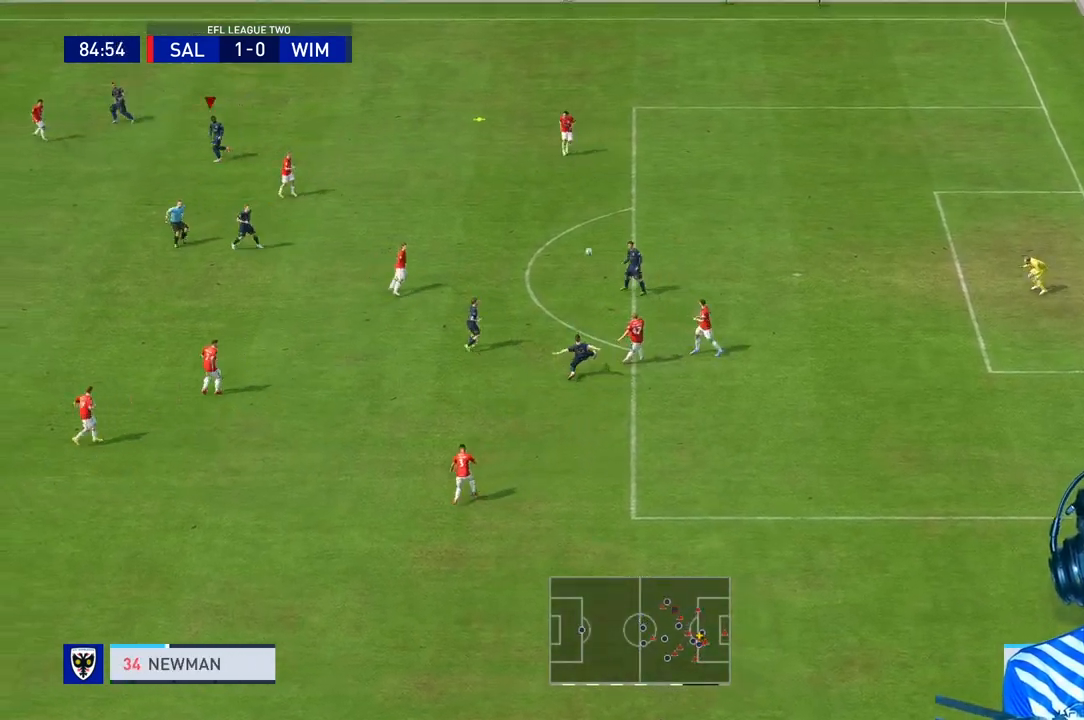
{"dt_ms": 500, "buttons": [], "left_stick": "up-right", "right_stick": "center", "events": [[67, "L1", "up"]]}
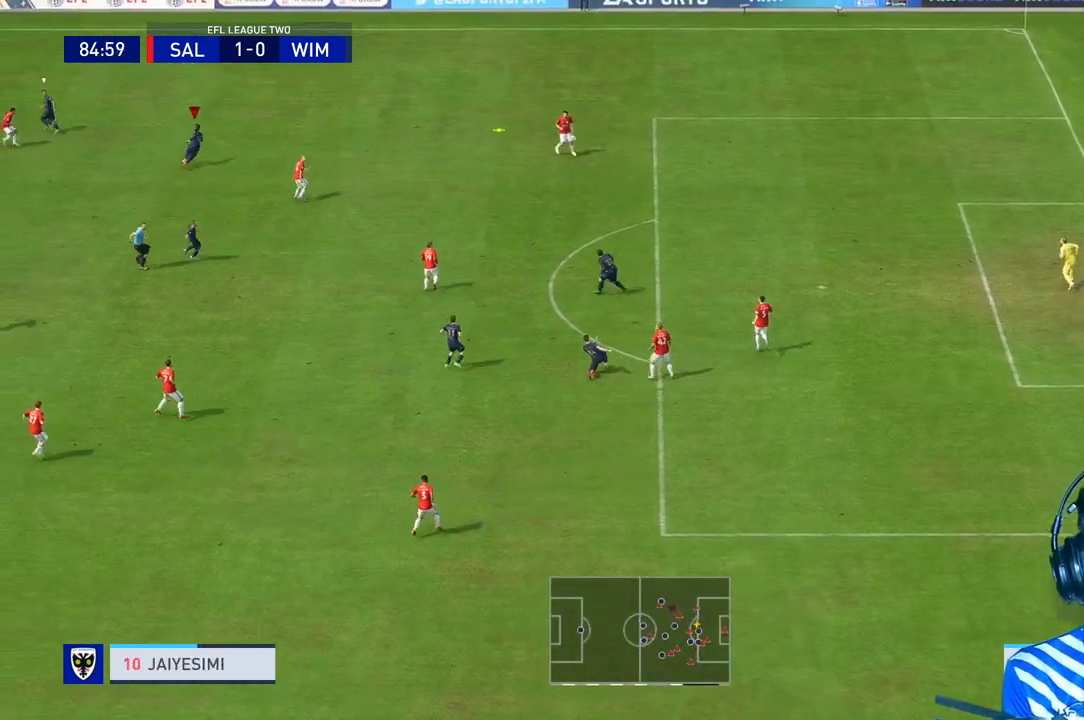
{"dt_ms": 500, "buttons": ["R1"], "left_stick": "right", "right_stick": "center", "events": [[300, "left_stick", "right"], [433, "R1", "down"]]}